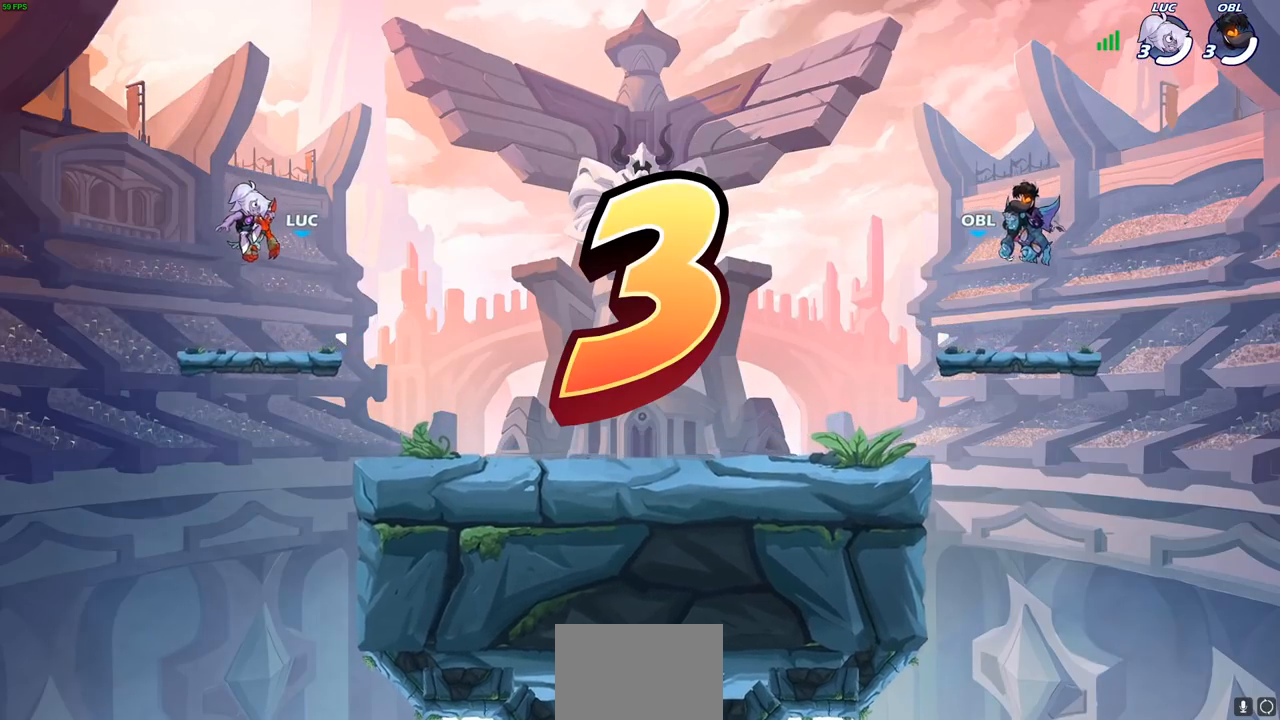
Gameplay with a controller (PlayStation layout); each line is a JSON object with the inputs held at the frame after it. "events" lists button and stick changes between this image and that frame as [ms after this image, input, new state], when the widget could be followed in between.
{"buttons": ["SELECT"], "left_stick": "center", "right_stick": "center", "events": [[167, "SELECT", "down"]]}
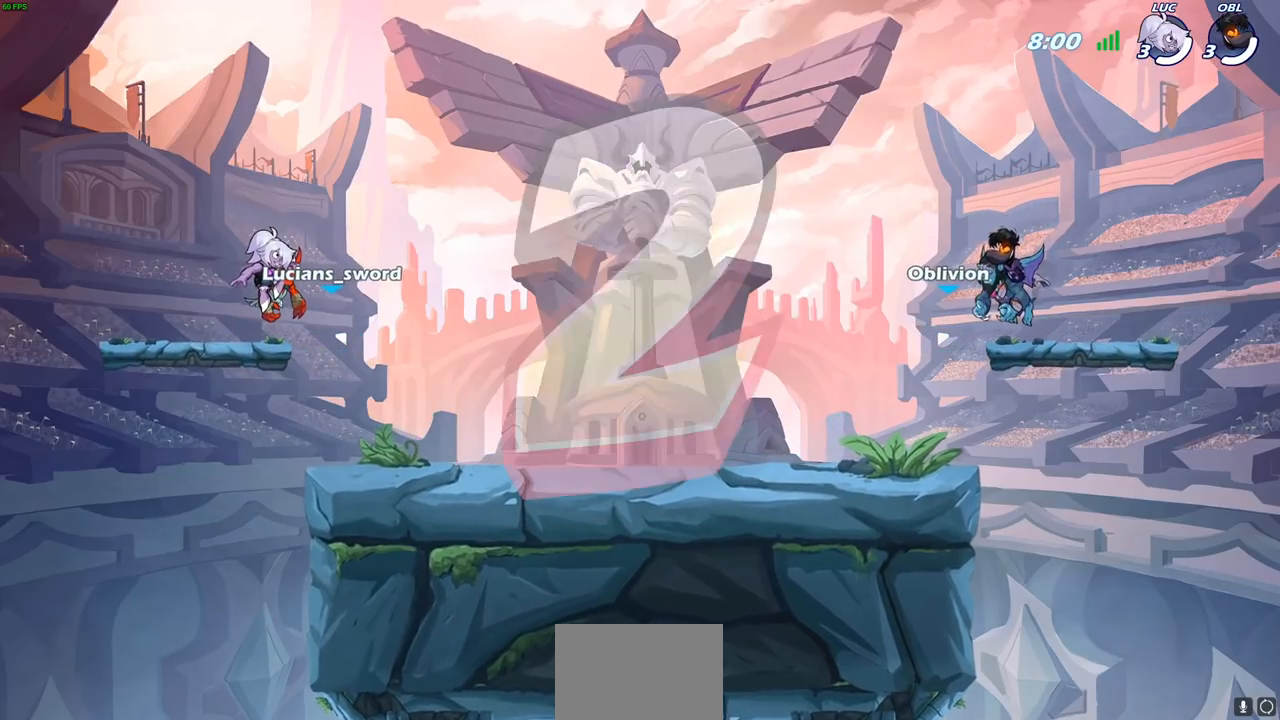
{"buttons": ["SELECT"], "left_stick": "center", "right_stick": "center", "events": []}
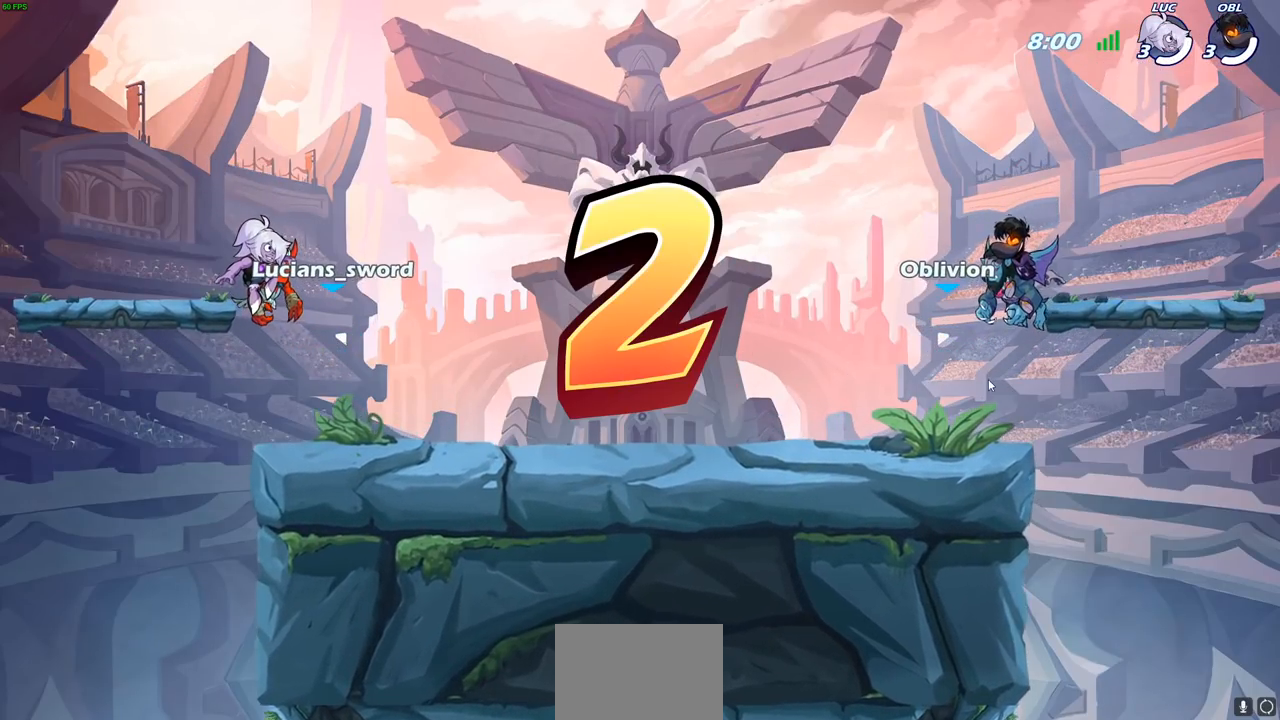
{"buttons": ["SELECT"], "left_stick": "center", "right_stick": "center", "events": []}
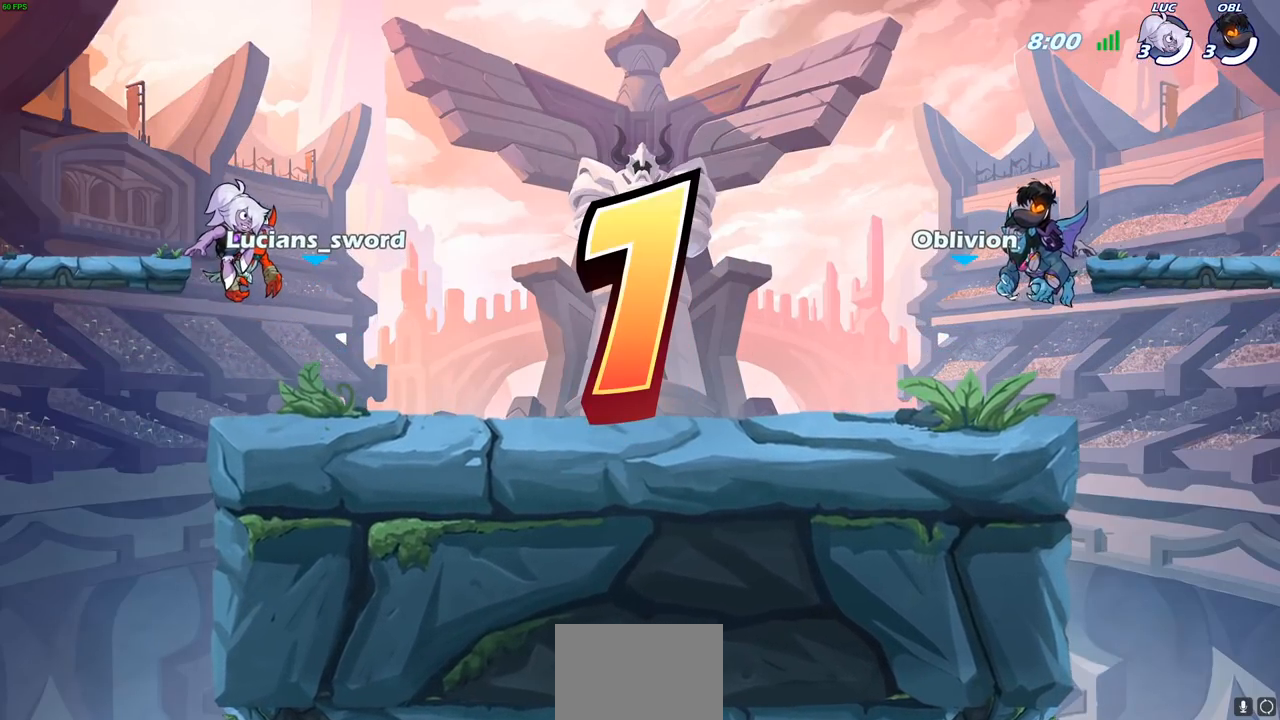
{"buttons": ["SELECT"], "left_stick": "center", "right_stick": "center", "events": []}
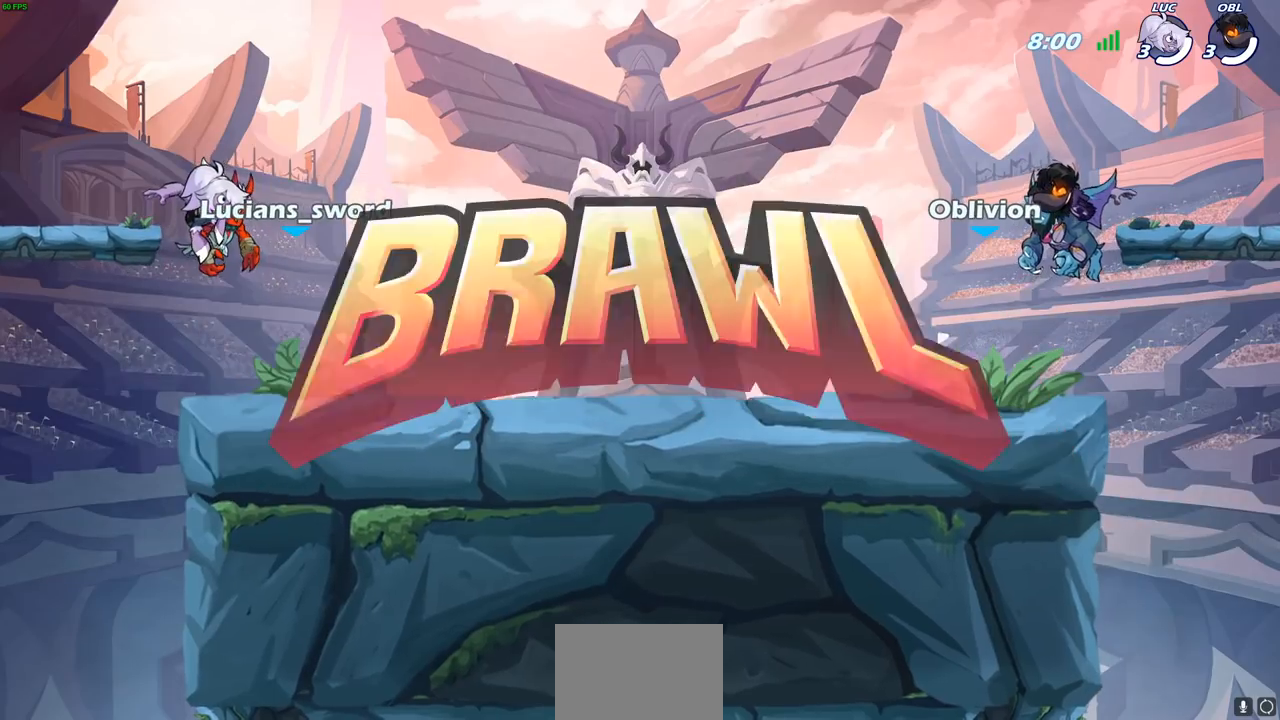
{"buttons": ["SELECT"], "left_stick": "center", "right_stick": "center", "events": []}
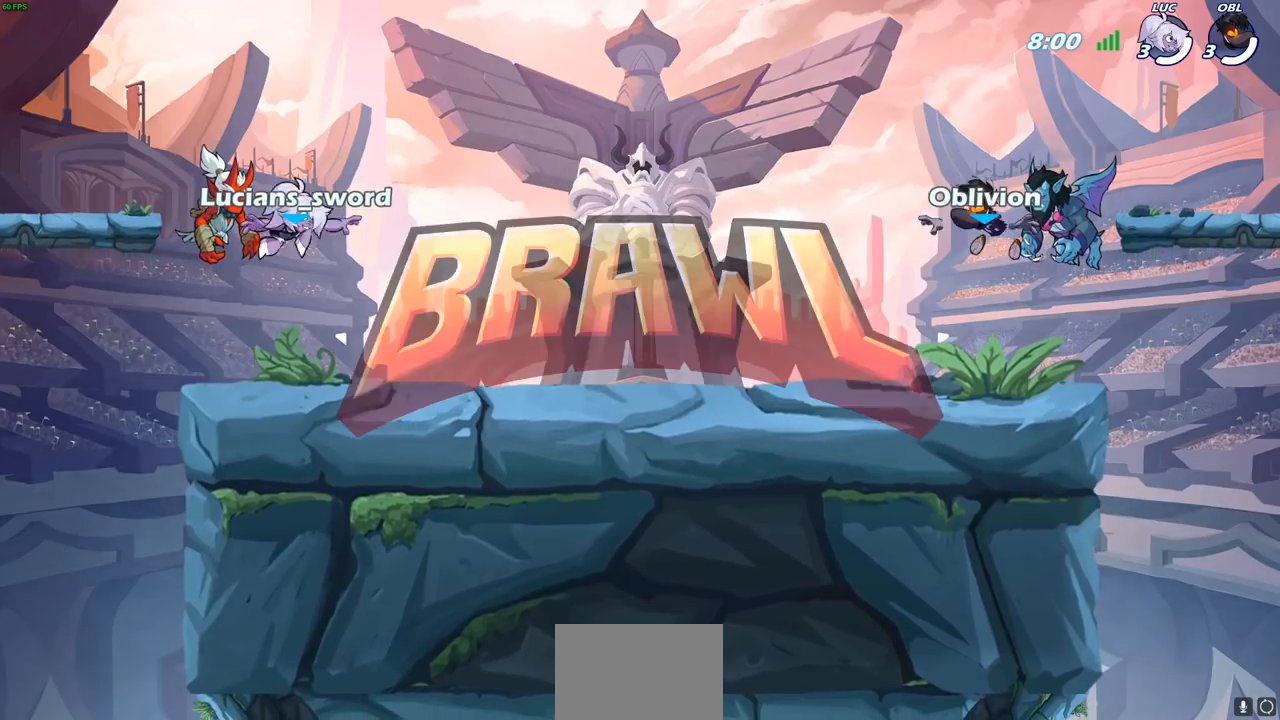
{"buttons": ["SELECT"], "left_stick": "center", "right_stick": "center", "events": []}
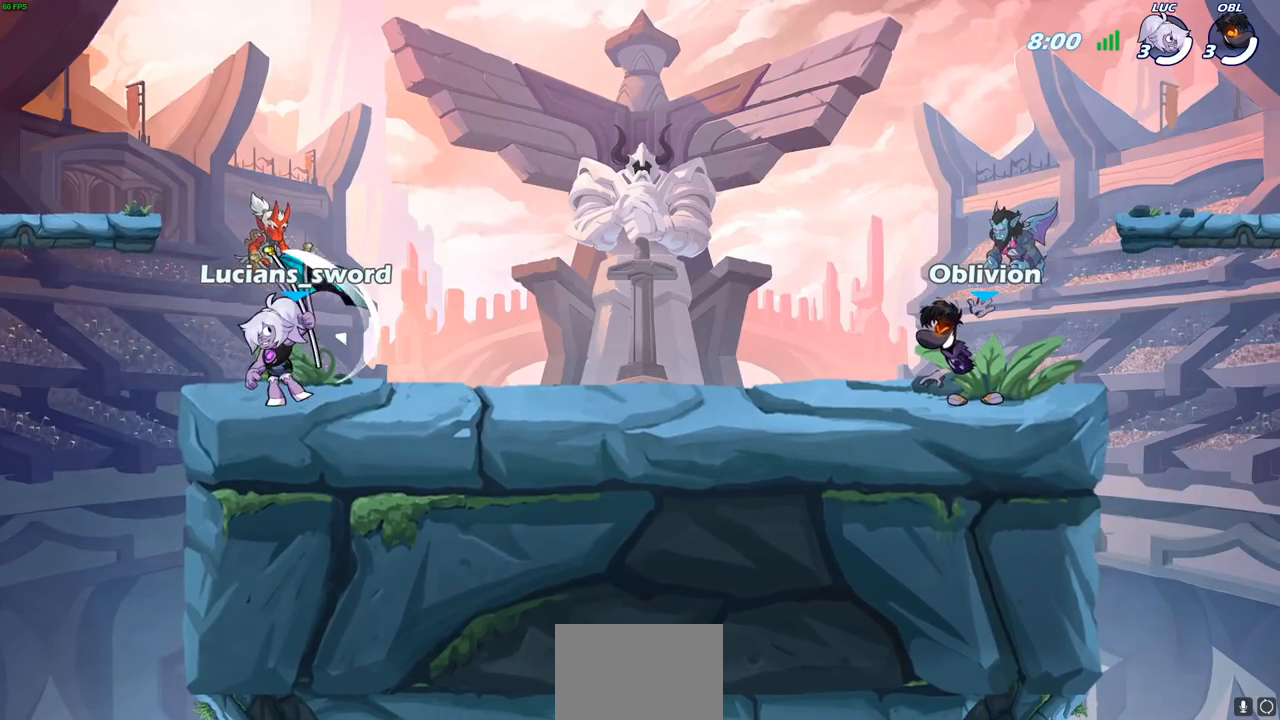
{"buttons": [], "left_stick": "center", "right_stick": "center", "events": [[233, "SELECT", "up"]]}
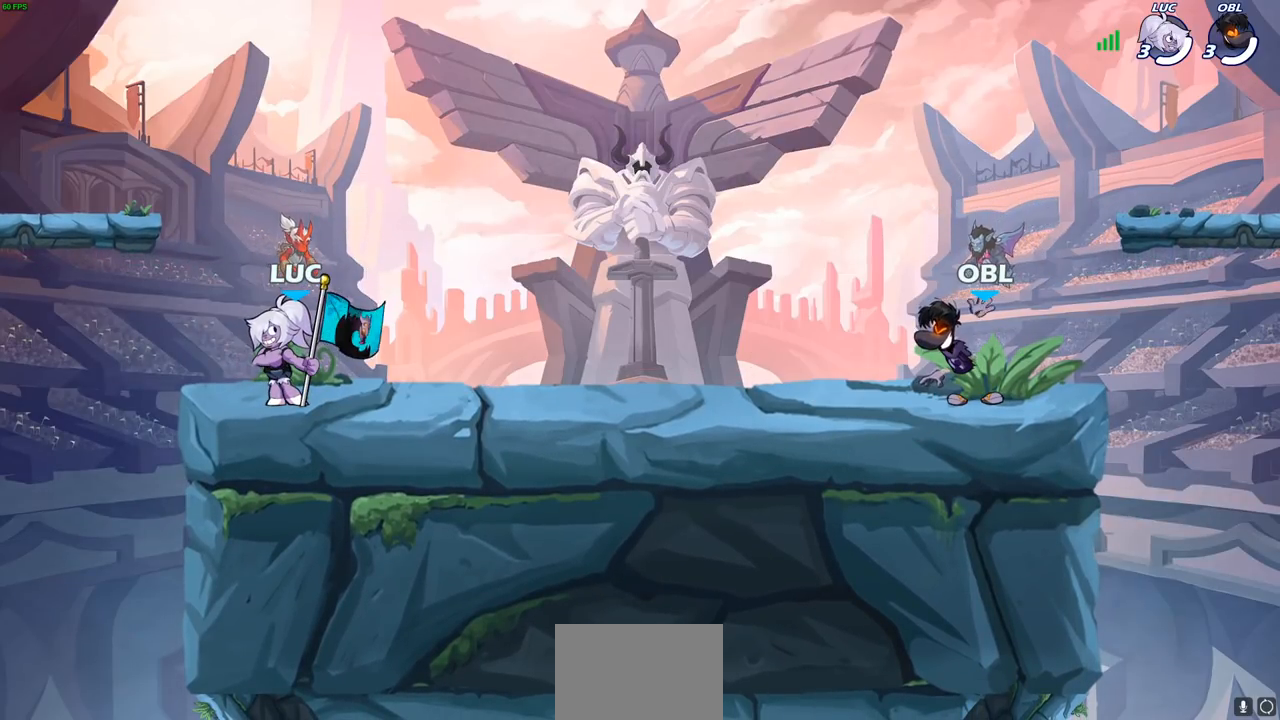
{"buttons": [], "left_stick": "up-right", "right_stick": "center", "events": [[483, "left_stick", "up-right"]]}
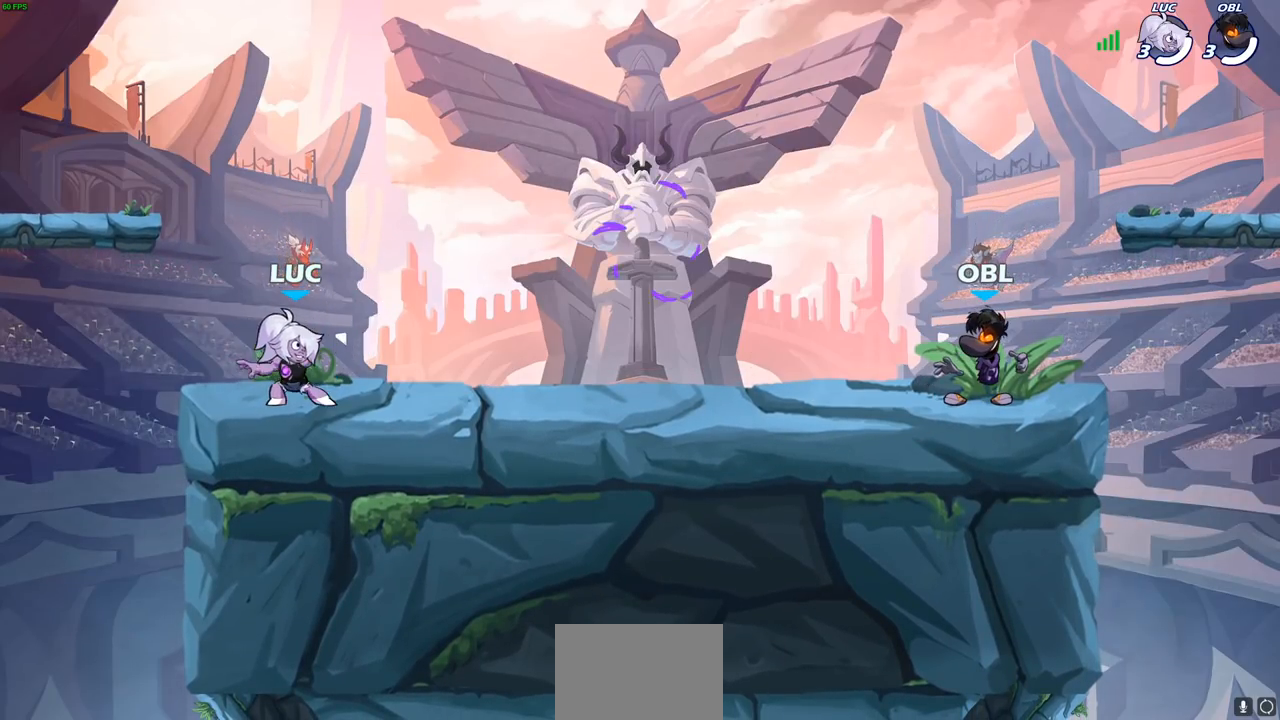
{"buttons": [], "left_stick": "left", "right_stick": "center", "events": [[100, "R1", "down"], [100, "R2", "down"], [117, "CROSS", "down"], [200, "CROSS", "up"], [200, "left_stick", "down-right"], [217, "R1", "up"], [217, "R2", "up"], [267, "left_stick", "down-left"], [400, "left_stick", "left"]]}
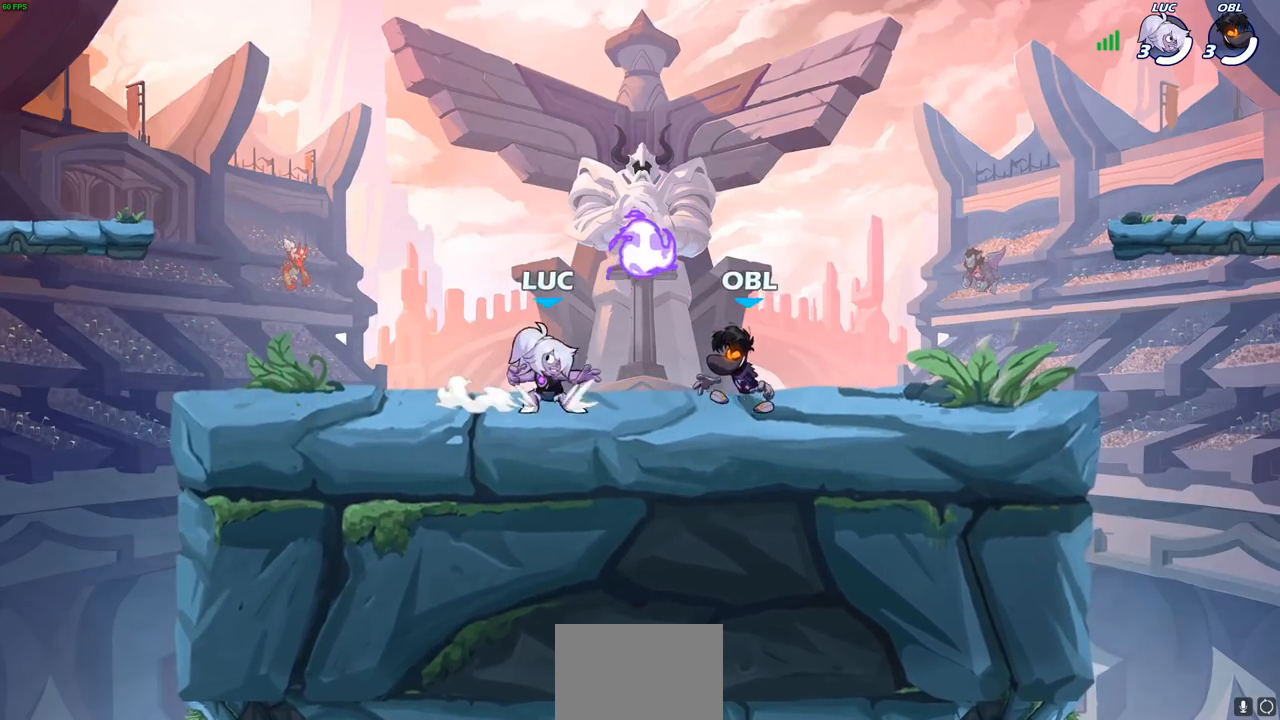
{"buttons": [], "left_stick": "left", "right_stick": "center", "events": [[17, "CROSS", "down"], [83, "CROSS", "up"], [133, "R1", "down"], [150, "CROSS", "down"], [233, "R1", "up"], [250, "CROSS", "up"], [317, "CROSS", "down"], [417, "CROSS", "up"]]}
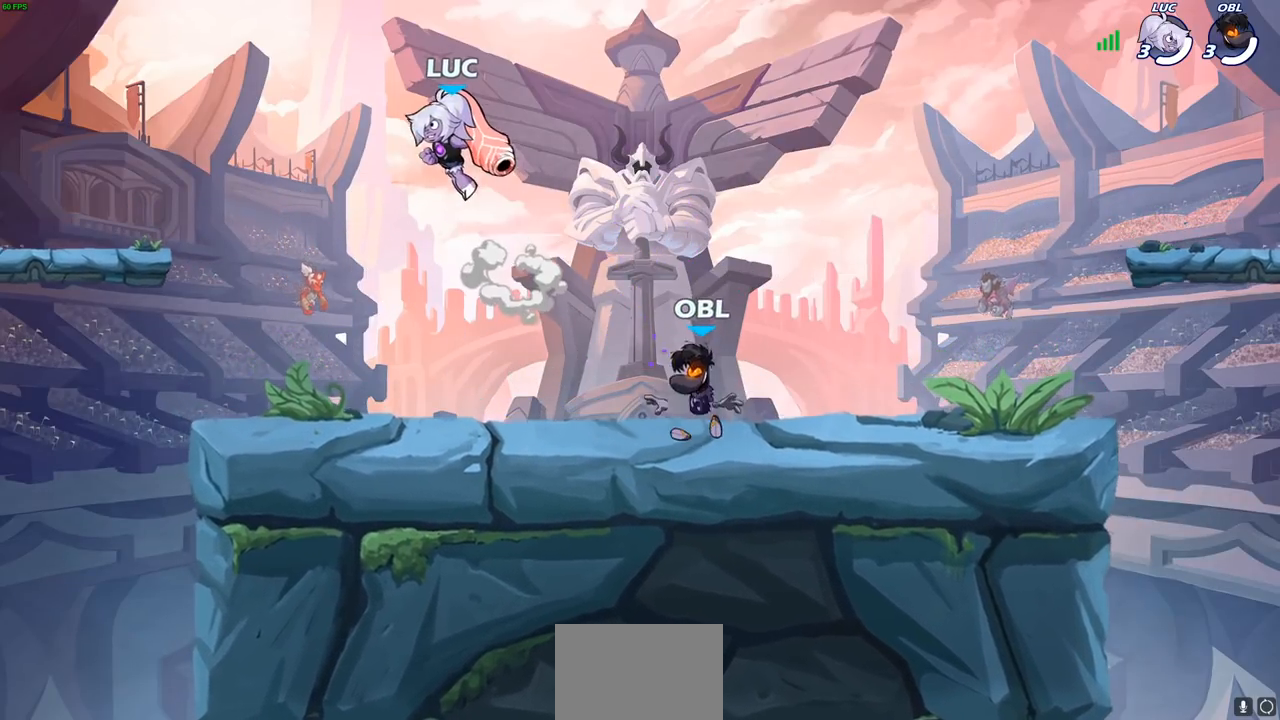
{"buttons": [], "left_stick": "left", "right_stick": "center", "events": [[250, "left_stick", "down-right"], [383, "left_stick", "left"]]}
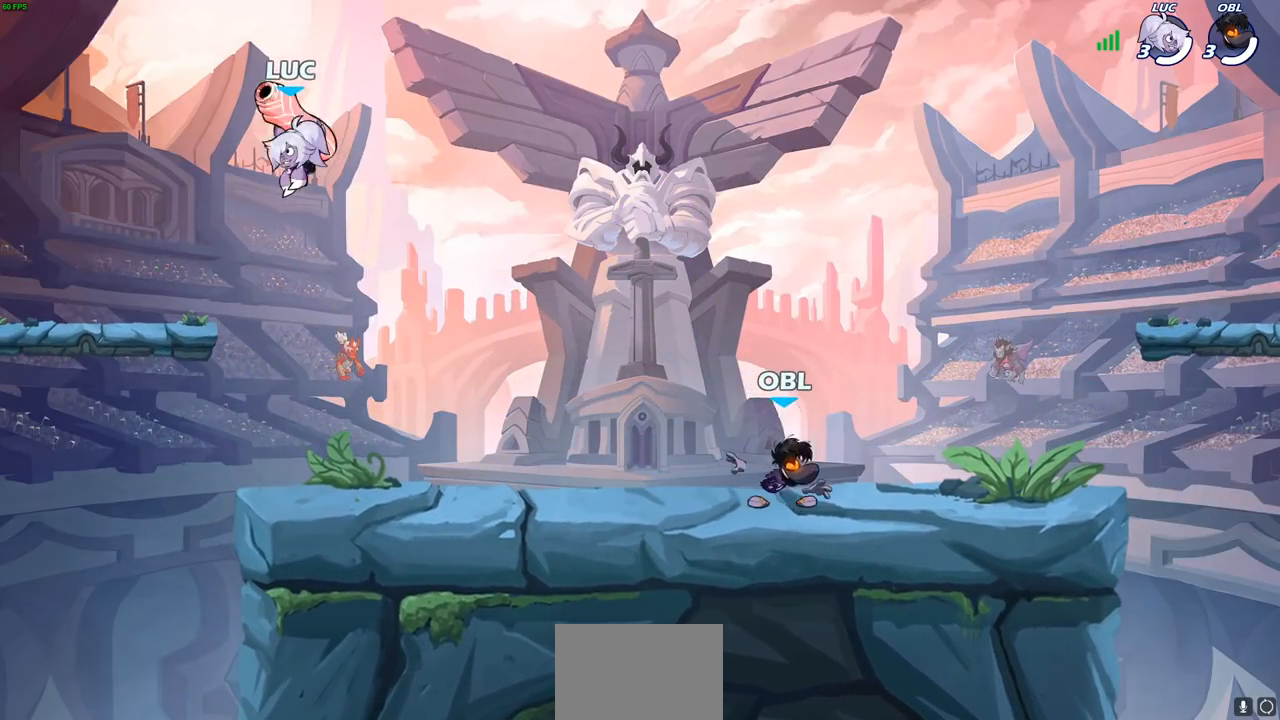
{"buttons": [], "left_stick": "up-right", "right_stick": "center", "events": [[17, "left_stick", "right"], [83, "left_stick", "left"], [200, "left_stick", "right"], [267, "left_stick", "up-left"], [417, "left_stick", "right"], [500, "left_stick", "up-right"]]}
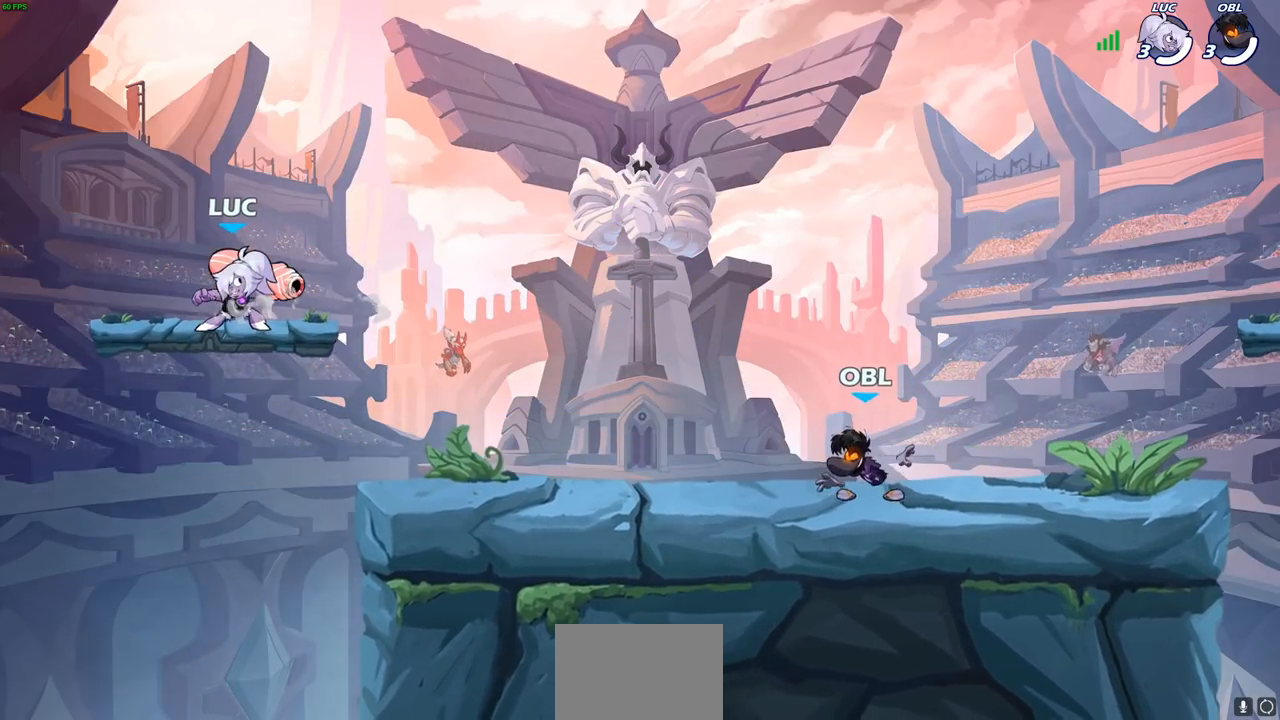
{"buttons": [], "left_stick": "right", "right_stick": "center", "events": [[33, "R1", "down"], [33, "R2", "down"], [83, "CROSS", "down"], [150, "CROSS", "up"], [167, "R1", "up"], [167, "R2", "up"], [233, "left_stick", "down-left"], [367, "left_stick", "up-left"], [467, "left_stick", "right"]]}
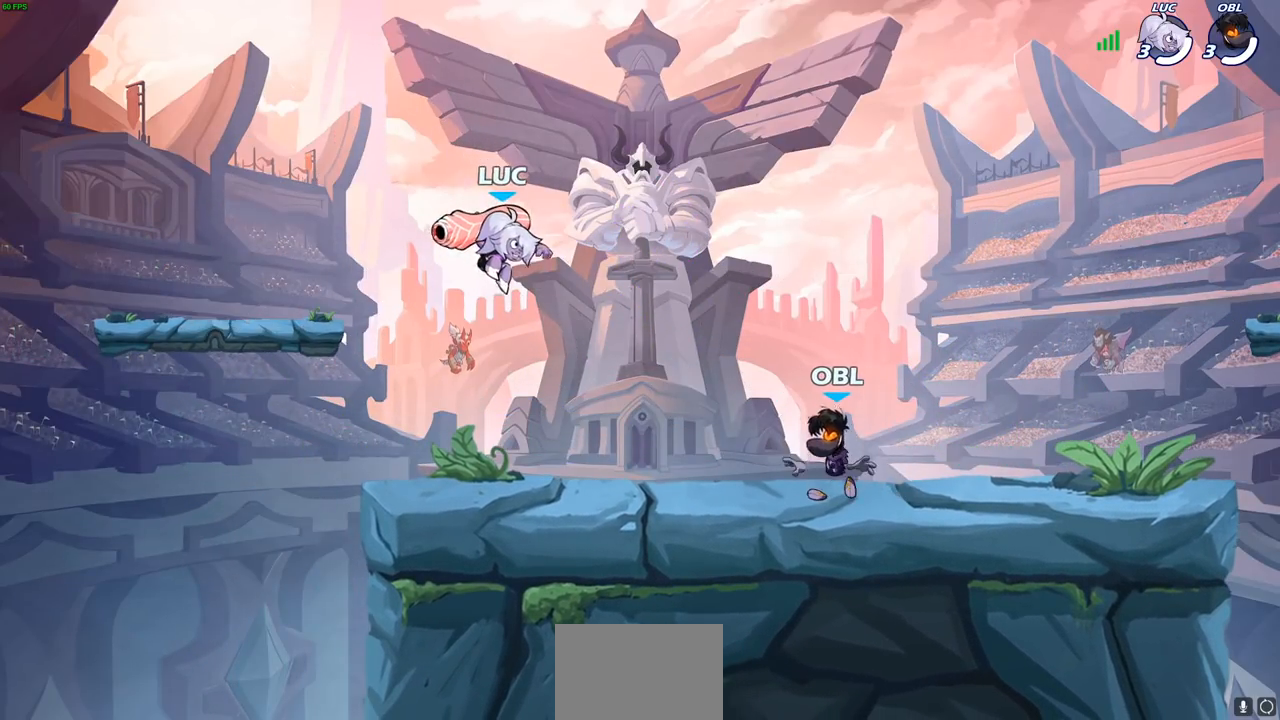
{"buttons": [], "left_stick": "right", "right_stick": "center", "events": [[33, "left_stick", "left"], [133, "left_stick", "right"], [200, "left_stick", "left"], [300, "left_stick", "right"], [383, "left_stick", "up-left"], [483, "left_stick", "right"]]}
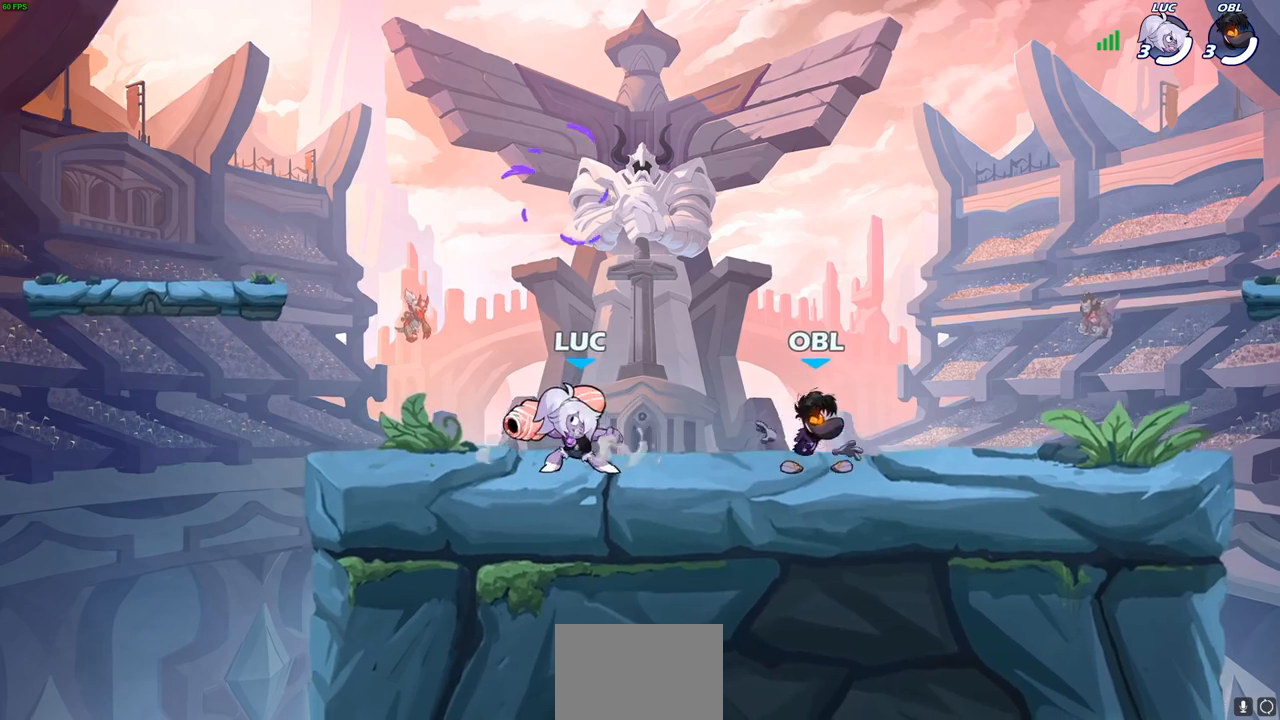
{"buttons": ["CROSS"], "left_stick": "up-left", "right_stick": "center", "events": [[33, "left_stick", "up-left"], [133, "left_stick", "down-right"], [200, "left_stick", "left"], [300, "left_stick", "up-left"], [450, "CROSS", "down"]]}
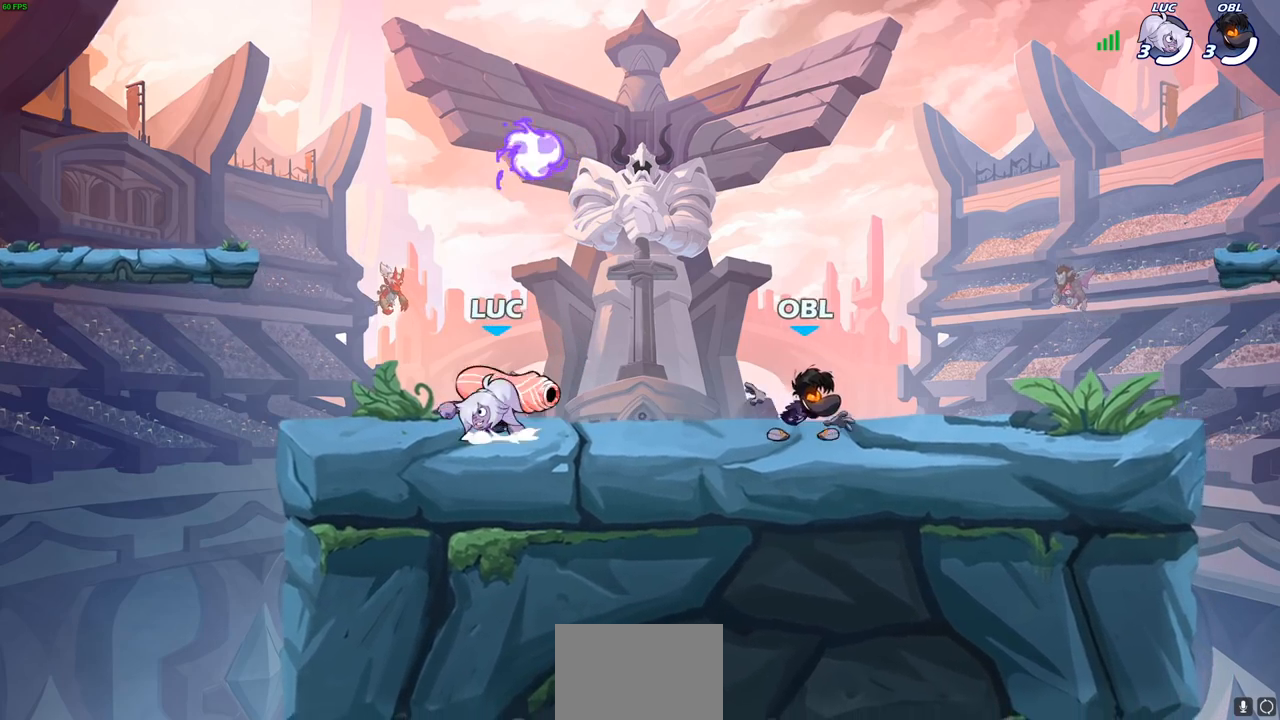
{"buttons": [], "left_stick": "down-left", "right_stick": "center", "events": [[83, "CROSS", "up"], [183, "CROSS", "down"], [350, "CROSS", "up"], [417, "left_stick", "down-left"]]}
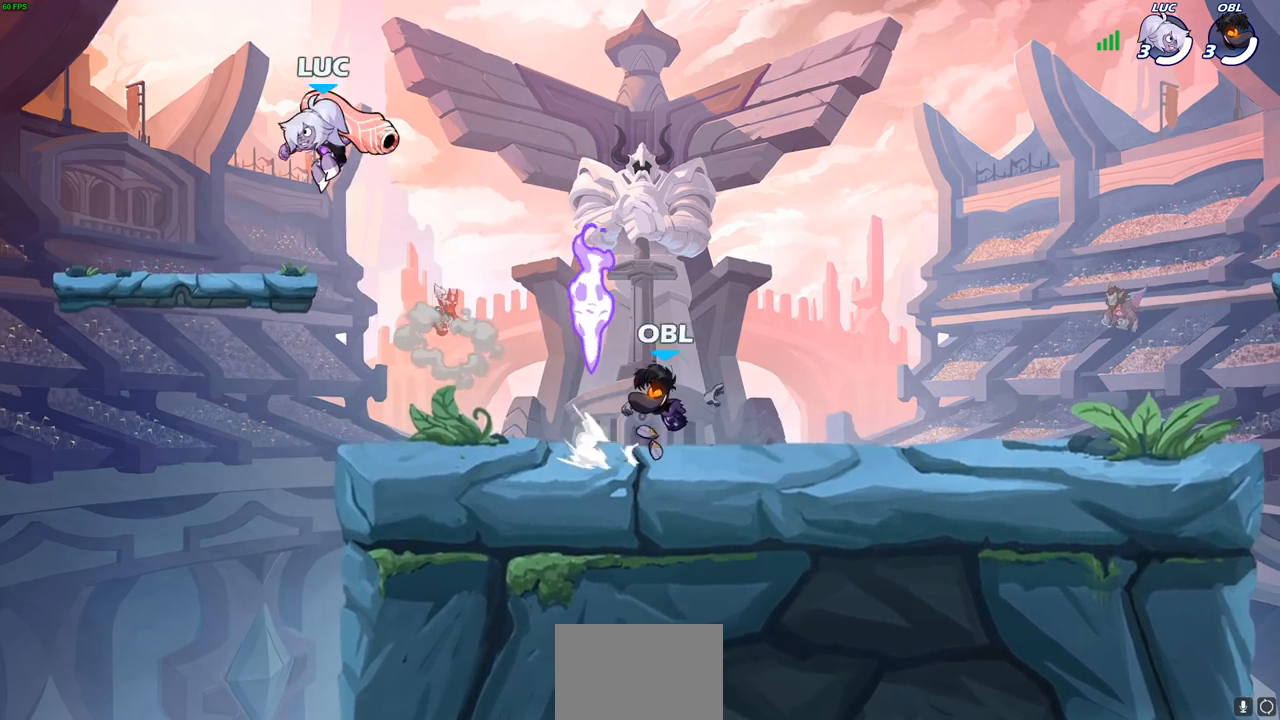
{"buttons": [], "left_stick": "down", "right_stick": "center", "events": [[33, "left_stick", "down-right"], [167, "left_stick", "up-right"], [283, "R1", "down"], [283, "R2", "down"], [300, "CROSS", "down"], [400, "CROSS", "up"], [433, "R1", "up"], [433, "R2", "up"], [467, "left_stick", "down"]]}
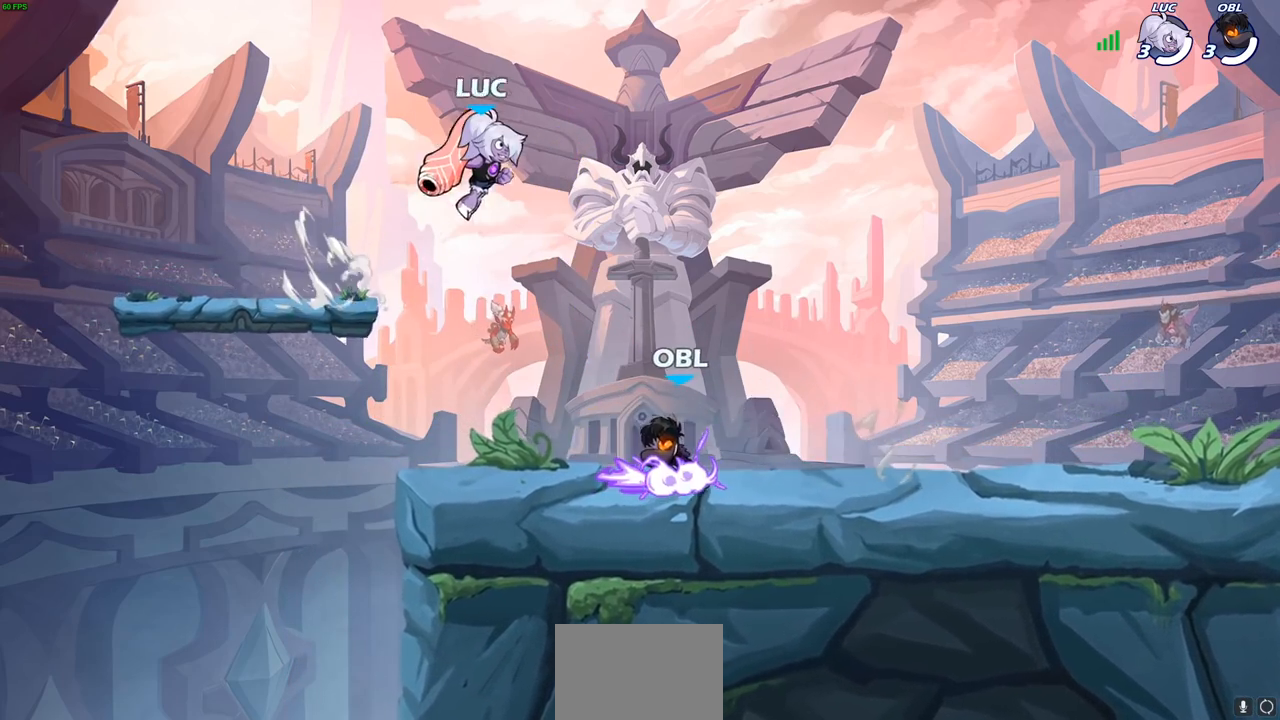
{"buttons": ["SQUARE"], "left_stick": "down", "right_stick": "center", "events": [[183, "left_stick", "right"], [417, "left_stick", "down"], [467, "SQUARE", "down"]]}
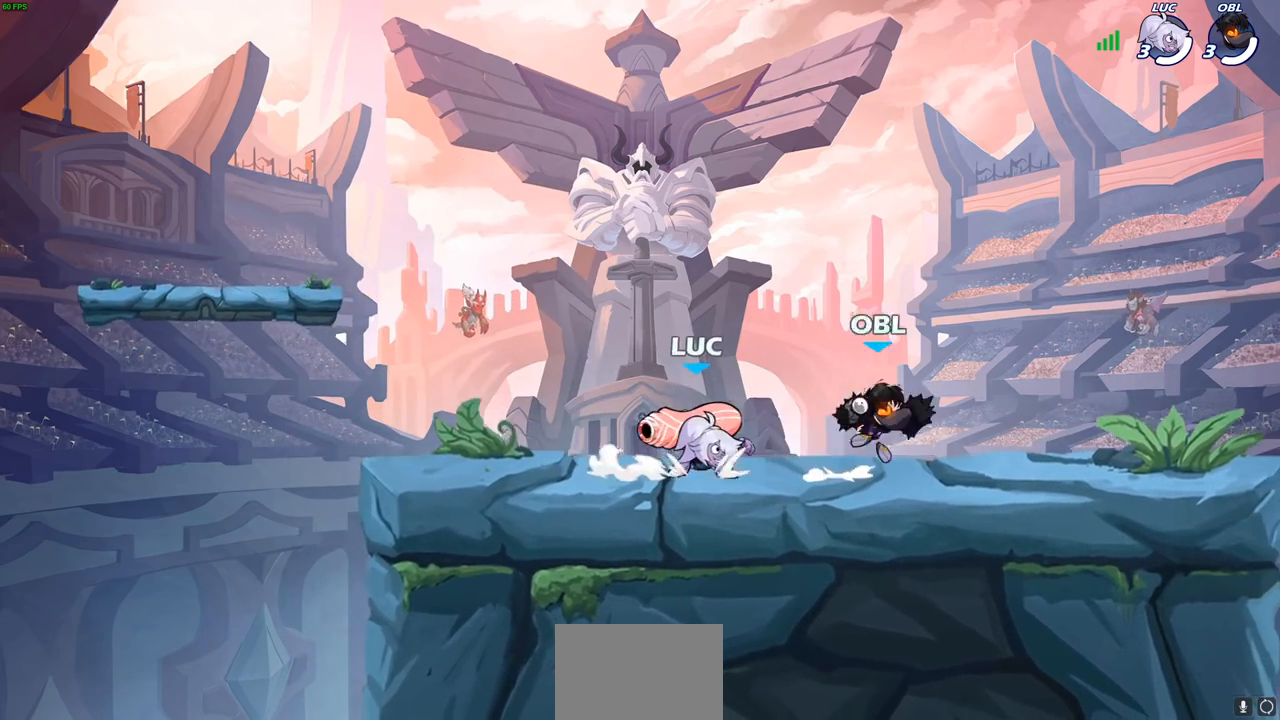
{"buttons": [], "left_stick": "right", "right_stick": "center", "events": [[50, "SQUARE", "up"], [50, "left_stick", "center"], [450, "left_stick", "right"]]}
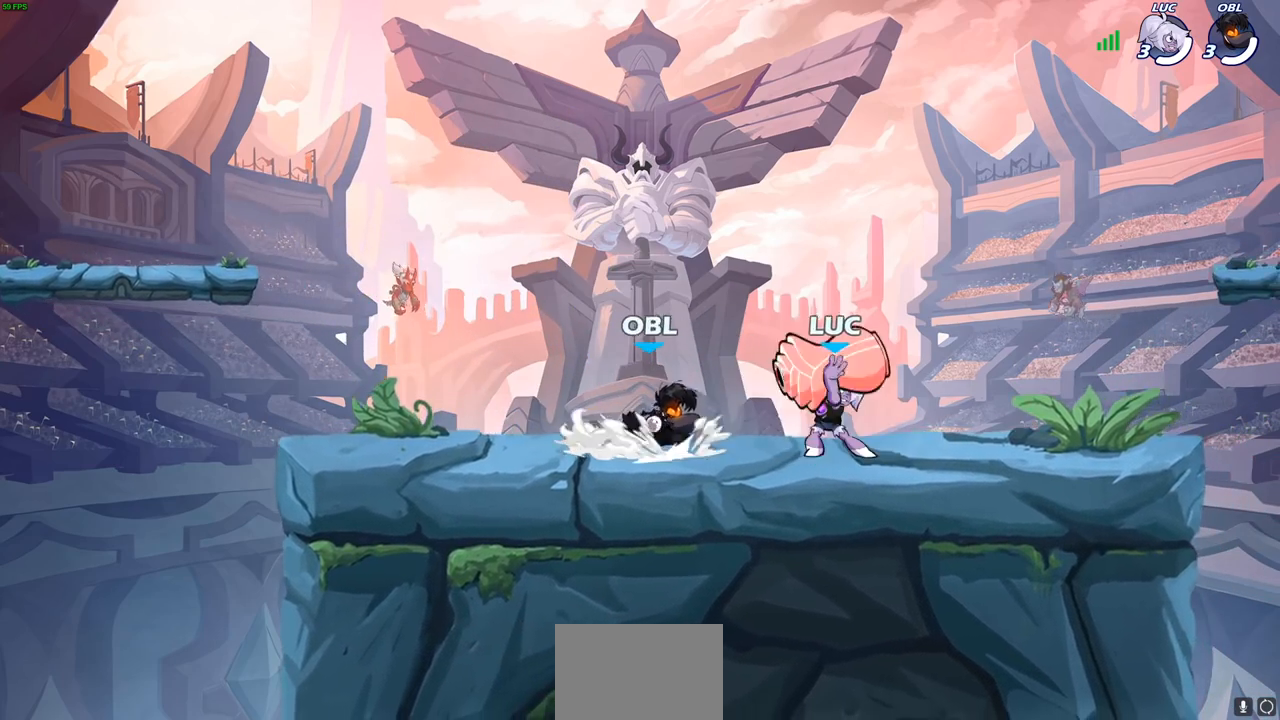
{"buttons": [], "left_stick": "down-right", "right_stick": "center", "events": [[67, "CROSS", "down"], [83, "left_stick", "up-right"], [167, "R1", "down"], [167, "R2", "down"], [217, "CROSS", "up"], [350, "R1", "up"], [367, "R2", "up"], [383, "left_stick", "down-right"]]}
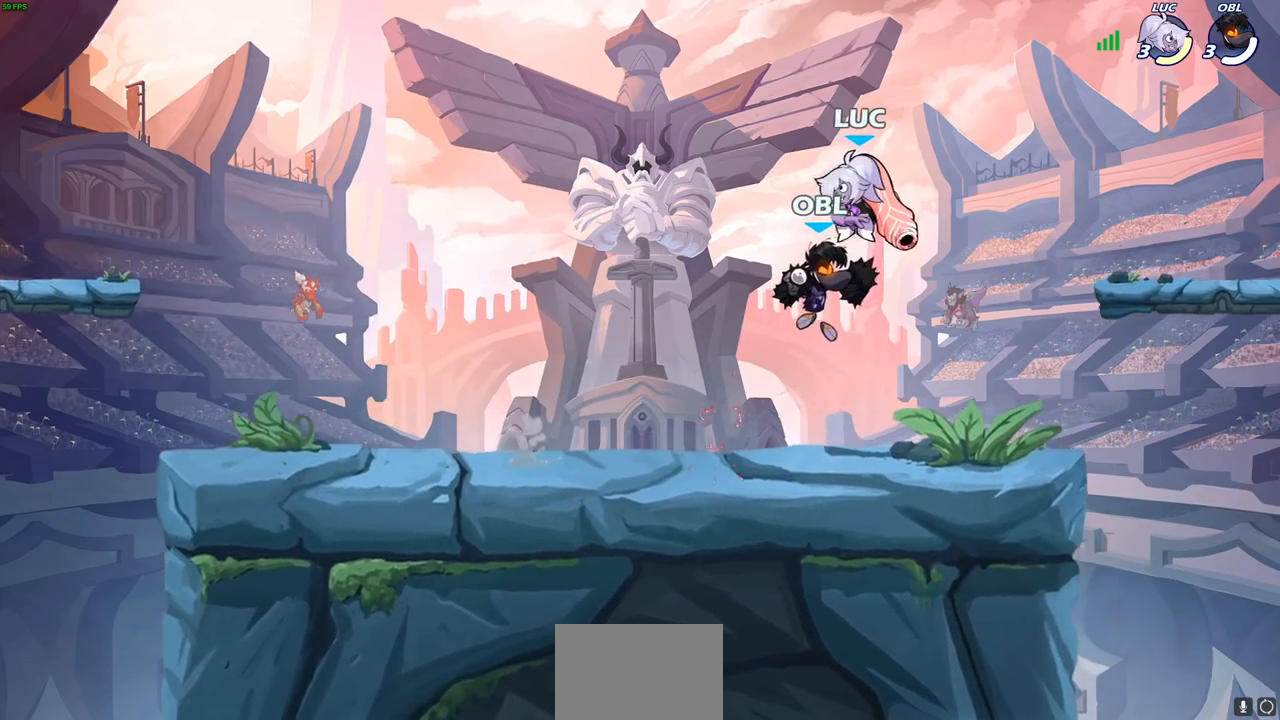
{"buttons": [], "left_stick": "down-left", "right_stick": "center", "events": [[50, "left_stick", "up-right"], [67, "R1", "down"], [67, "R2", "down"], [267, "left_stick", "up-left"], [317, "left_stick", "left"], [450, "R1", "up"], [450, "R2", "up"], [467, "left_stick", "down-left"]]}
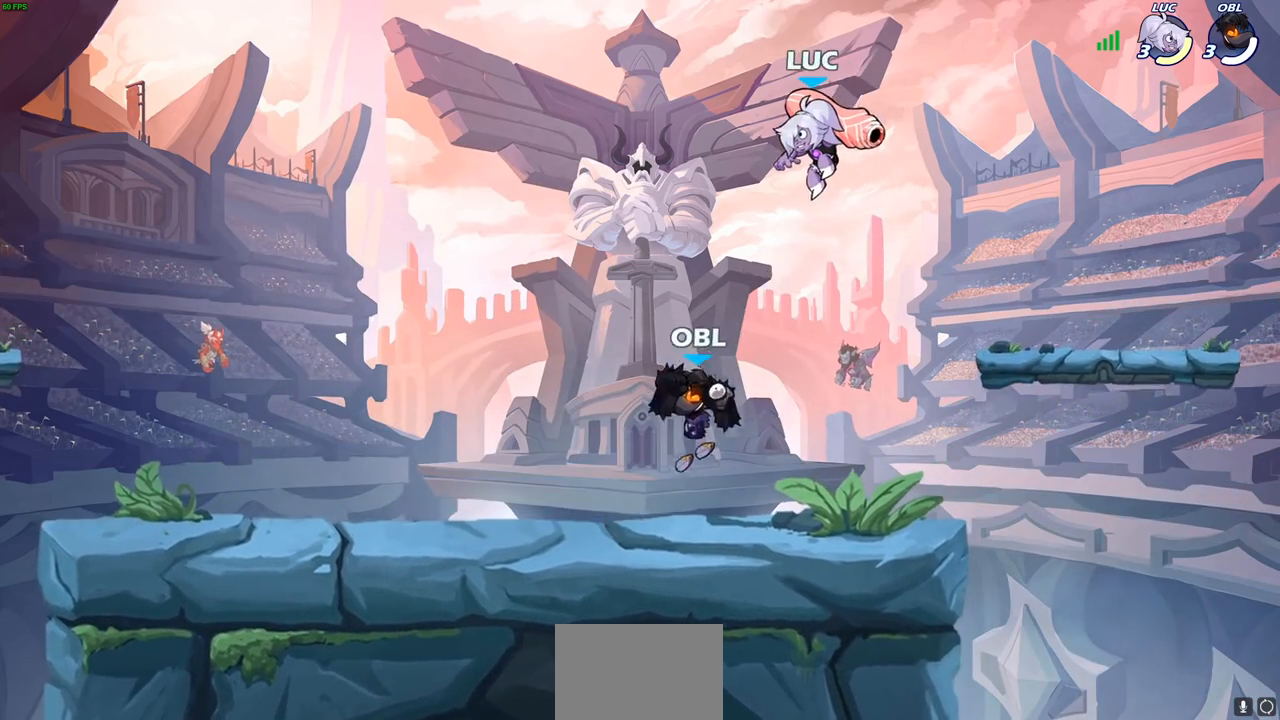
{"buttons": [], "left_stick": "center", "right_stick": "center", "events": [[217, "SQUARE", "down"], [317, "SQUARE", "up"], [383, "left_stick", "center"]]}
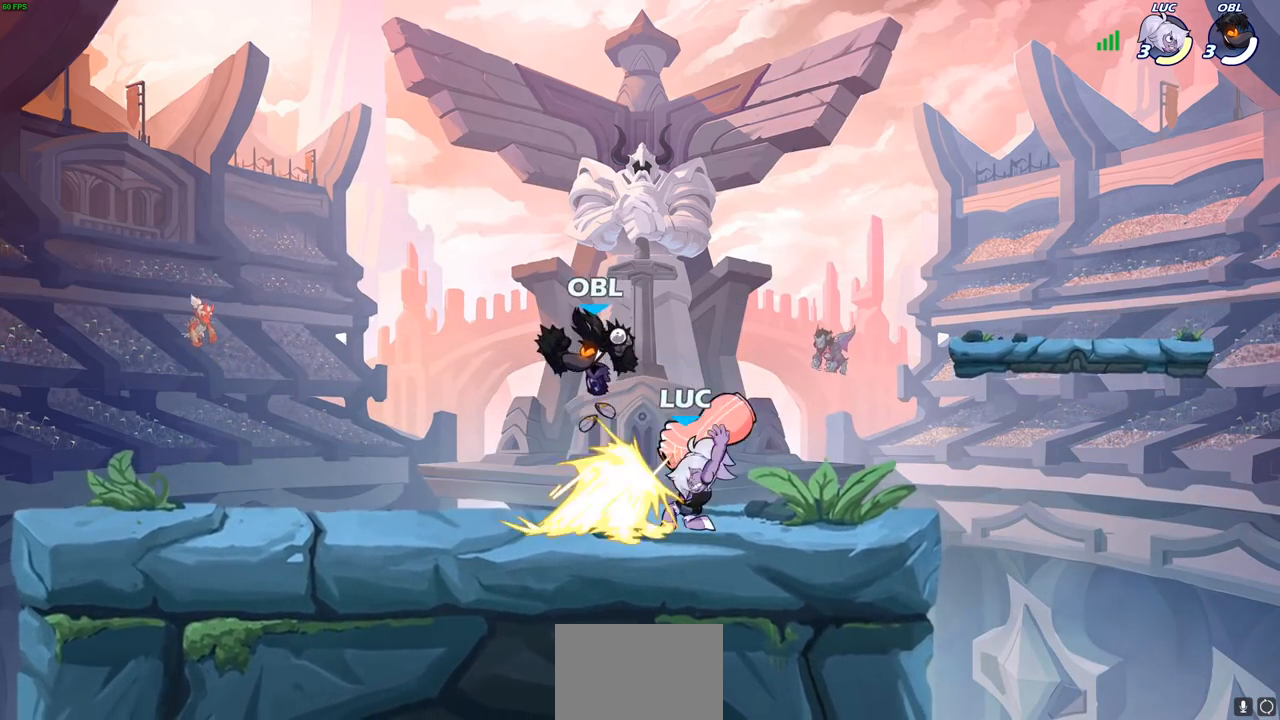
{"buttons": [], "left_stick": "center", "right_stick": "center", "events": []}
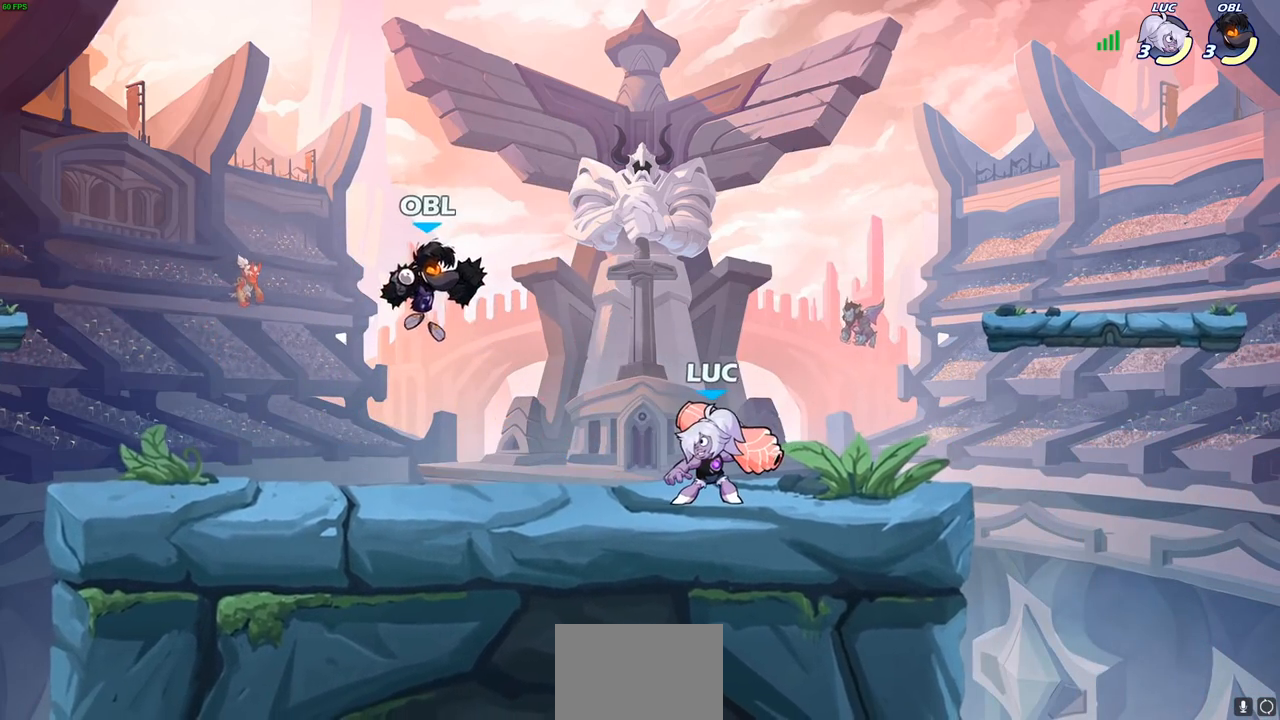
{"buttons": [], "left_stick": "down", "right_stick": "center", "events": [[217, "left_stick", "down"], [467, "SQUARE", "down"], [483, "SQUARE", "up"]]}
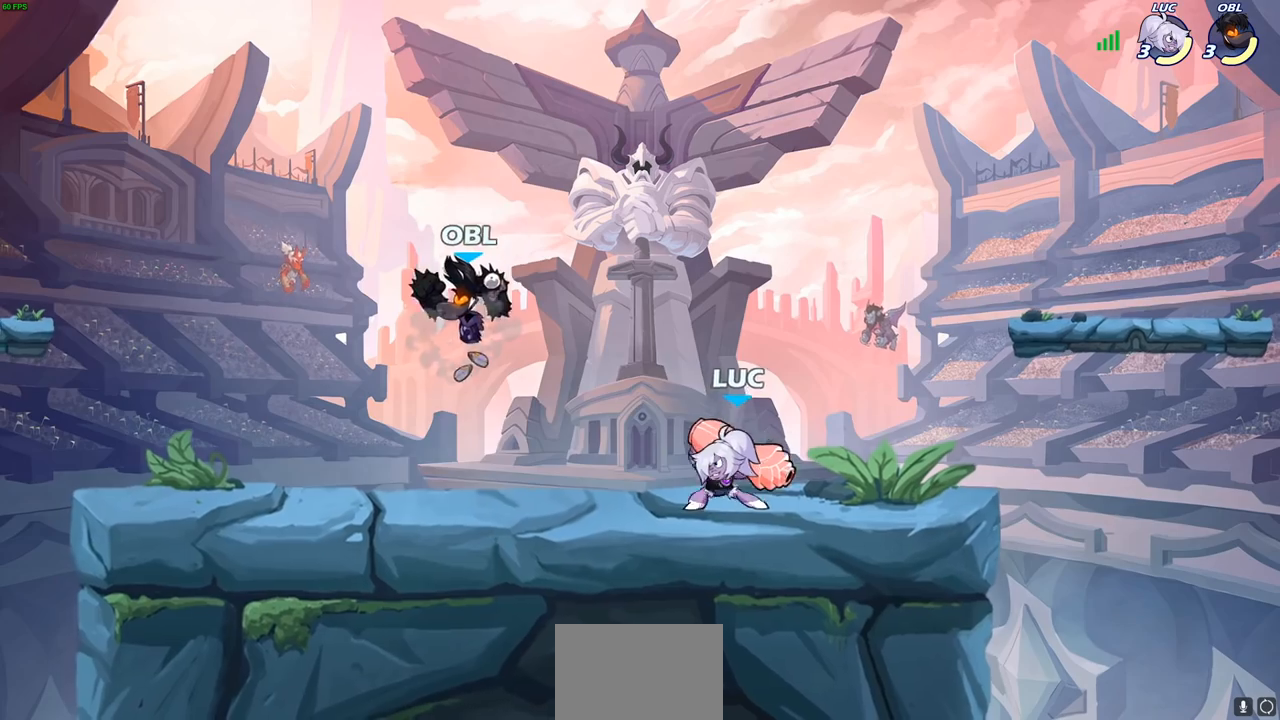
{"buttons": ["CROSS"], "left_stick": "center", "right_stick": "center", "events": [[17, "left_stick", "center"], [500, "CROSS", "down"]]}
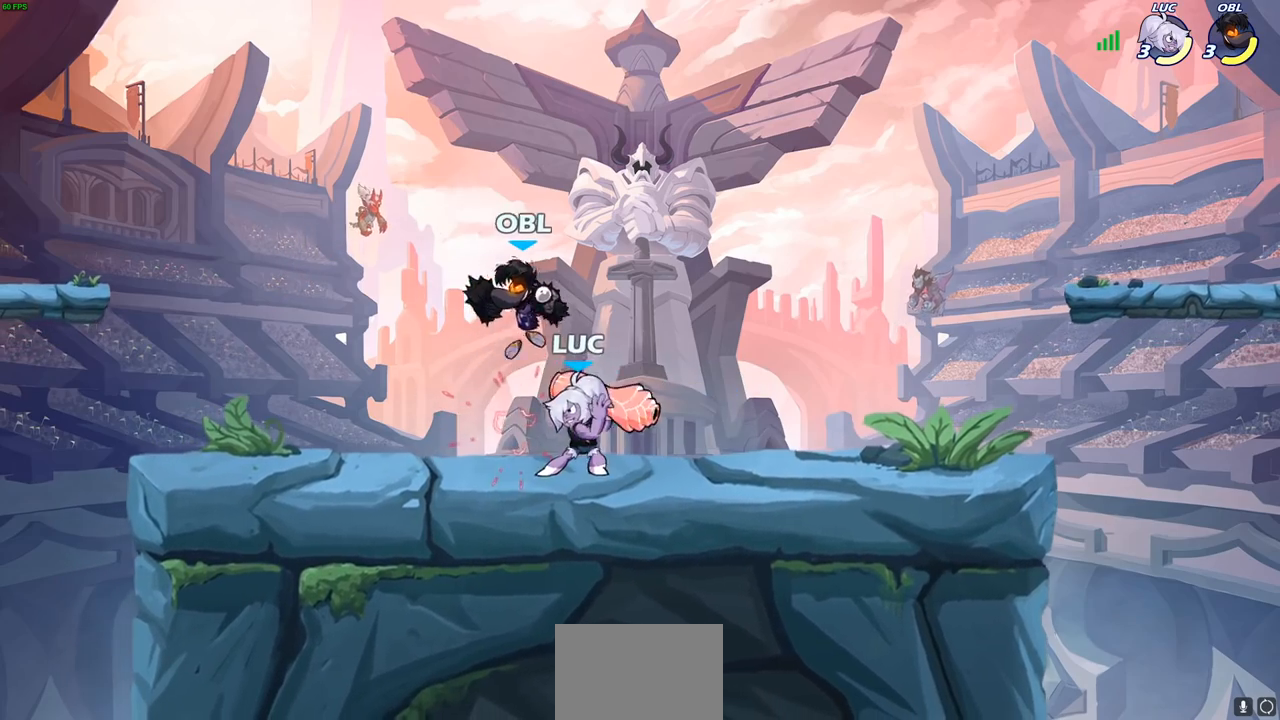
{"buttons": [], "left_stick": "left", "right_stick": "center", "events": [[50, "SQUARE", "down"], [83, "CROSS", "up"], [117, "SQUARE", "up"], [200, "left_stick", "left"]]}
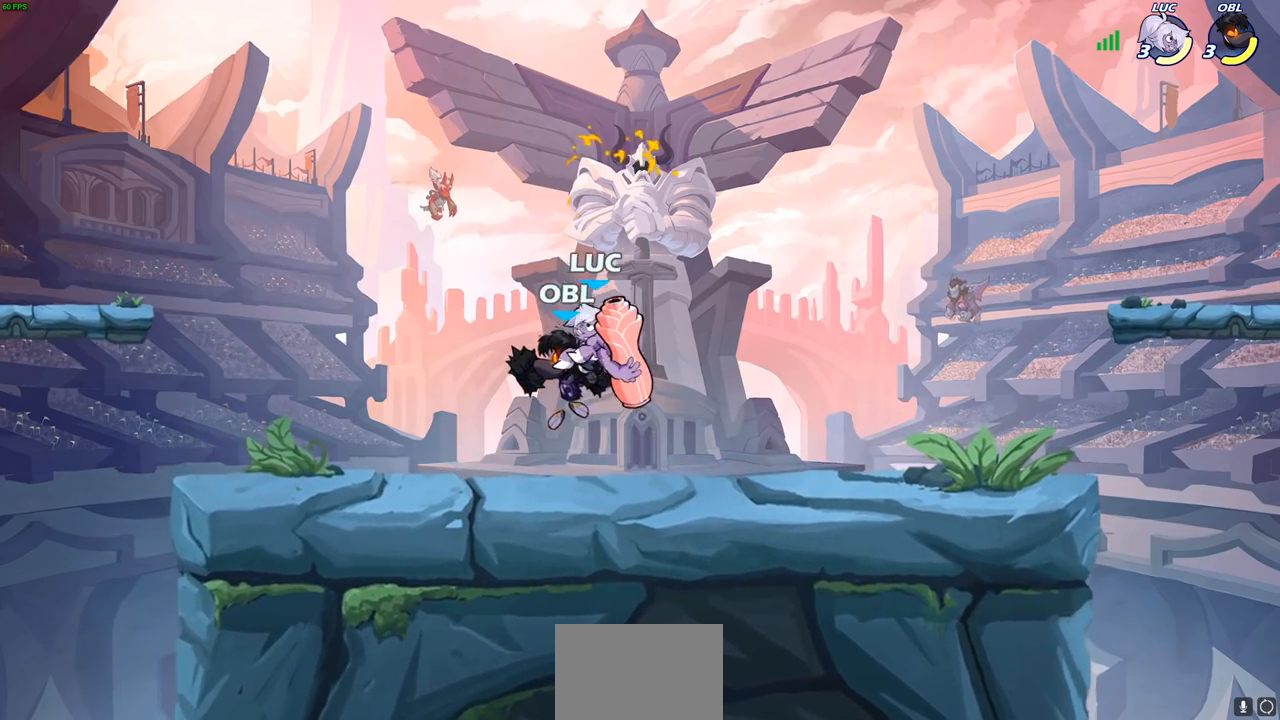
{"buttons": [], "left_stick": "right", "right_stick": "center", "events": [[233, "left_stick", "up-right"], [283, "left_stick", "right"]]}